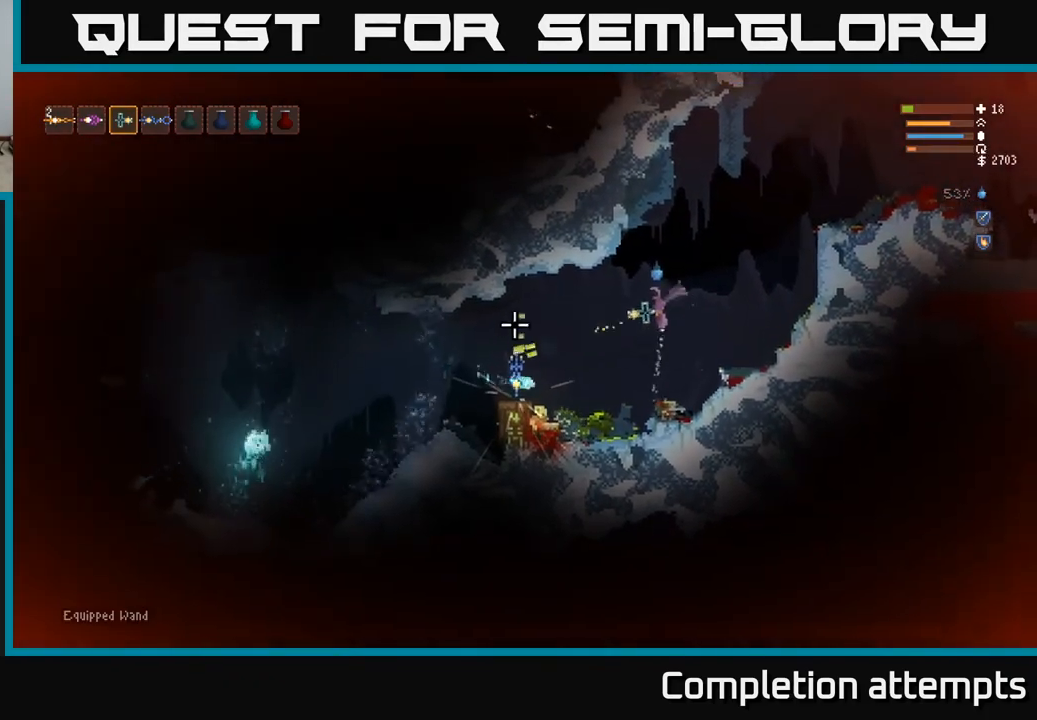
Gameplay with a controller (Xbox layout); each line is a JSON object with the inputs held at the frame after it. "events" lists button and stick changes between this image and that frame as [ms after this image, input, new state], when the widget could be followed in between.
{"buttons": [], "left_stick": "center", "right_stick": "left", "events": [[200, "L2", "down"], [367, "L2", "up"], [483, "left_stick", "center"]]}
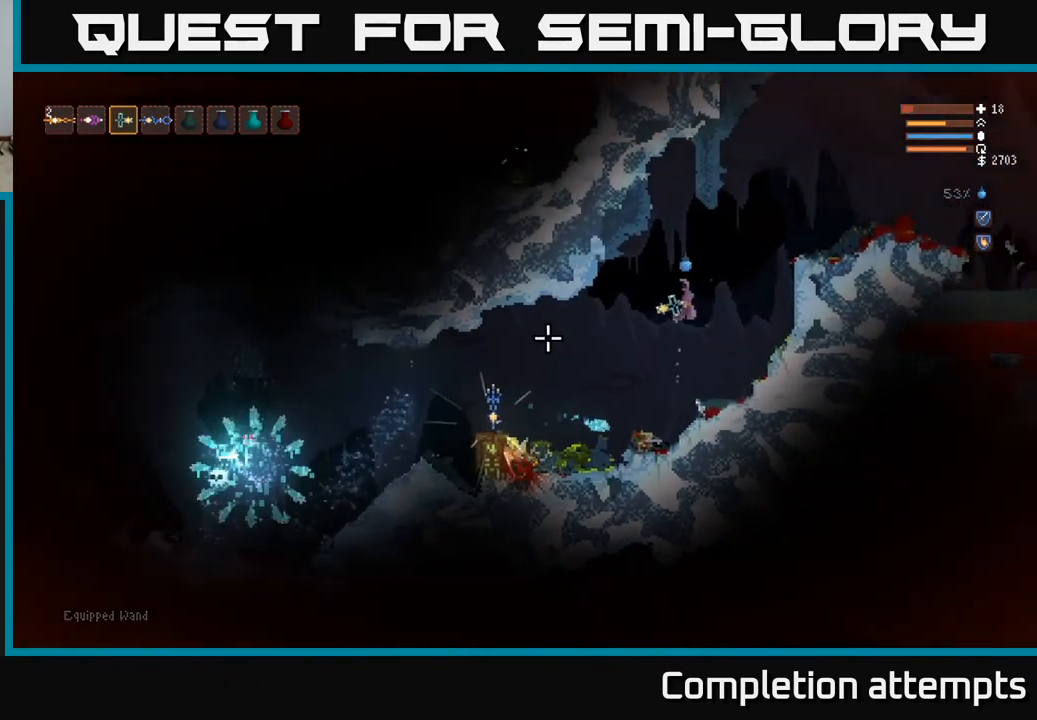
{"buttons": [], "left_stick": "right", "right_stick": "left", "events": [[133, "left_stick", "right"], [150, "L2", "down"], [217, "R2", "down"], [333, "L2", "up"], [333, "R2", "up"]]}
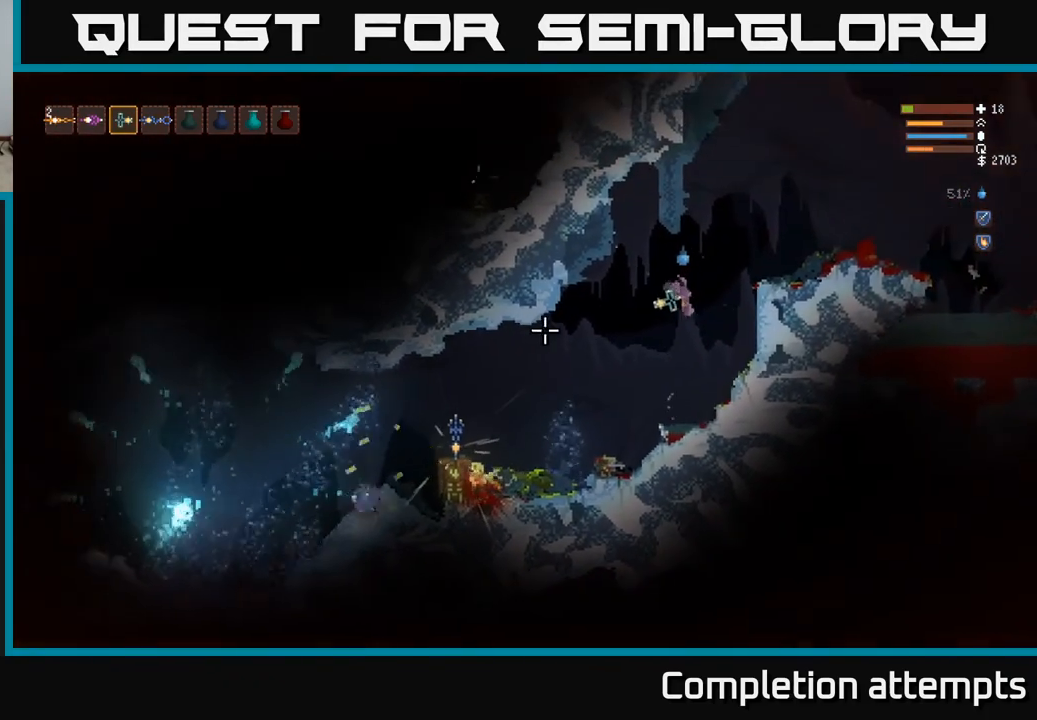
{"buttons": [], "left_stick": "center", "right_stick": "left", "events": [[167, "left_stick", "center"], [333, "L2", "down"], [500, "L2", "up"]]}
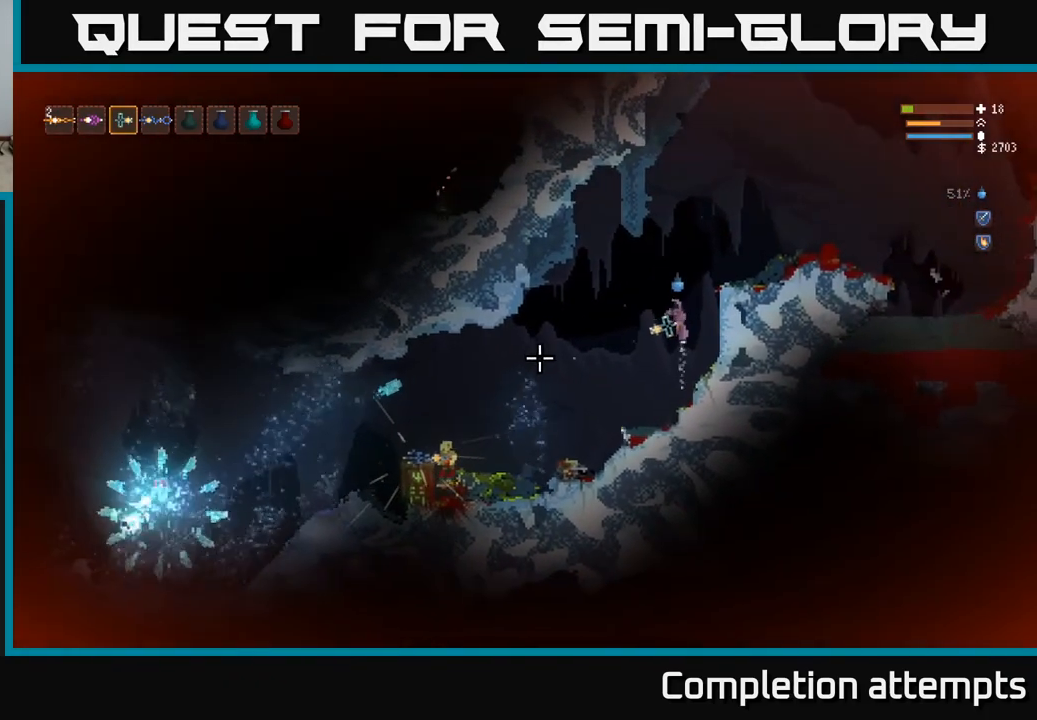
{"buttons": [], "left_stick": "center", "right_stick": "left", "events": [[300, "left_stick", "right"], [317, "R2", "down"], [433, "R2", "up"], [483, "left_stick", "center"]]}
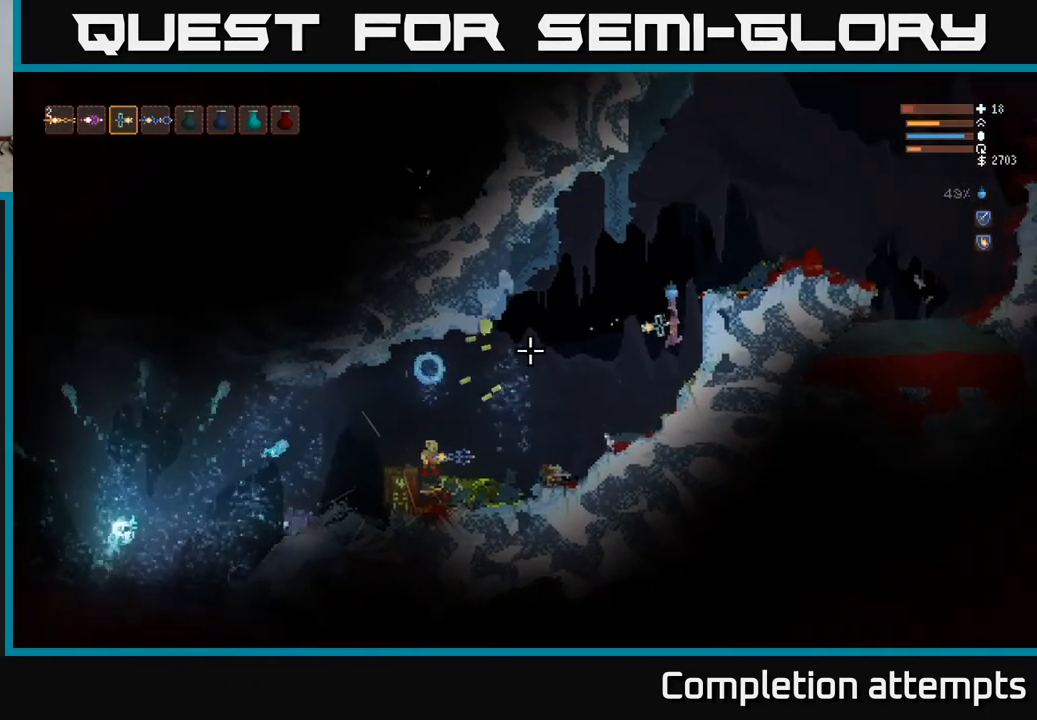
{"buttons": ["L2"], "left_stick": "center", "right_stick": "left", "events": [[417, "L2", "down"]]}
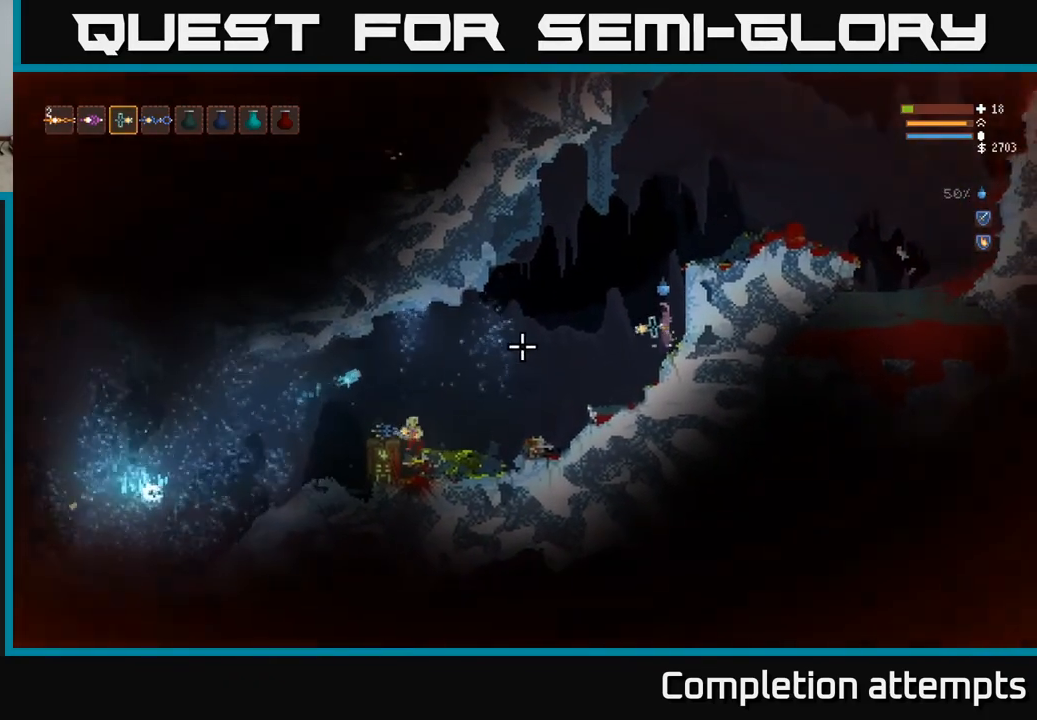
{"buttons": ["L2"], "left_stick": "right", "right_stick": "left", "events": [[183, "R2", "down"], [233, "L2", "up"], [267, "R2", "up"], [300, "left_stick", "right"], [450, "L2", "down"]]}
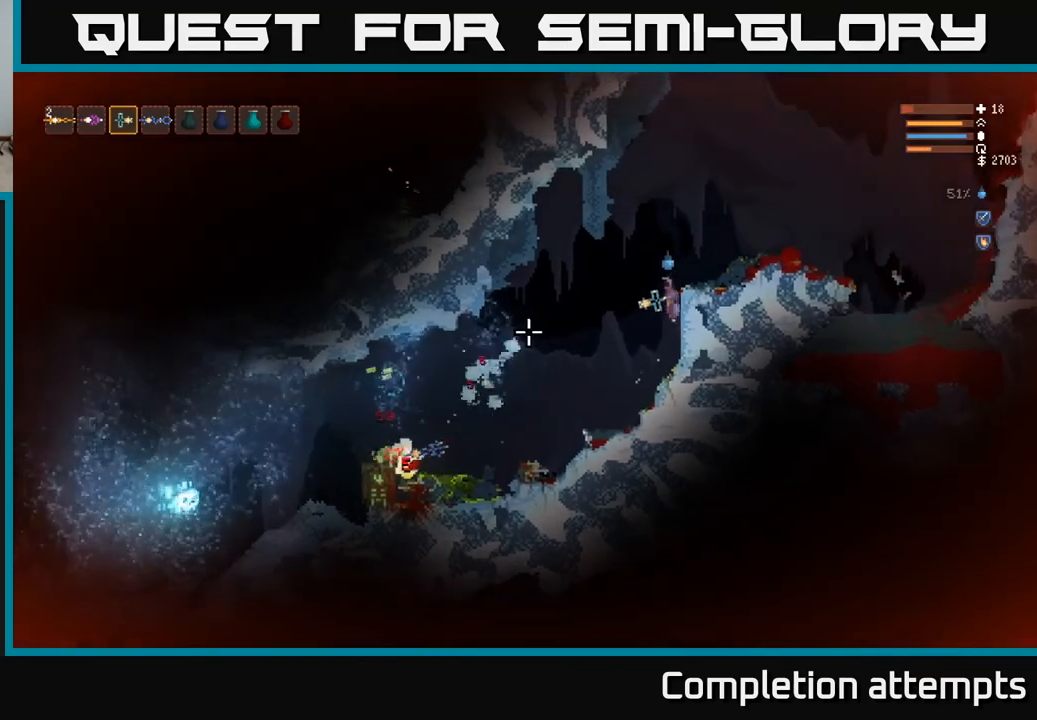
{"buttons": ["L2"], "left_stick": "up", "right_stick": "left", "events": [[500, "left_stick", "up"]]}
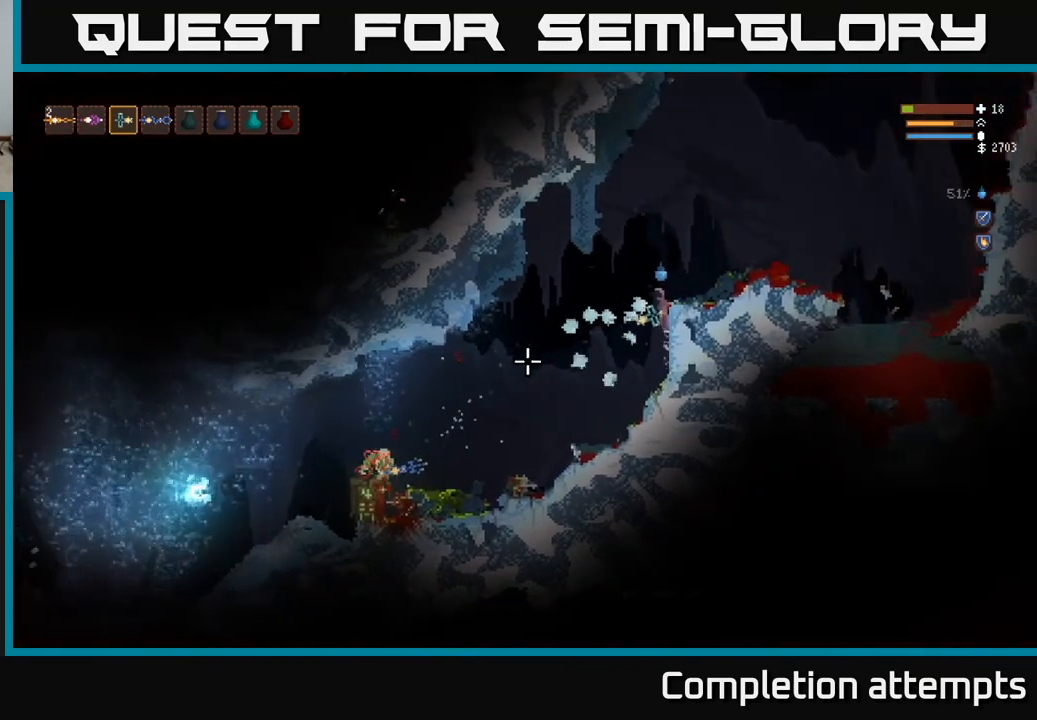
{"buttons": ["L2"], "left_stick": "up-left", "right_stick": "down-left", "events": [[67, "left_stick", "left"], [117, "R2", "down"], [183, "left_stick", "up-left"], [250, "R2", "up"], [383, "L2", "up"], [383, "right_stick", "down-left"], [417, "R2", "down"], [433, "L2", "down"], [483, "R2", "up"]]}
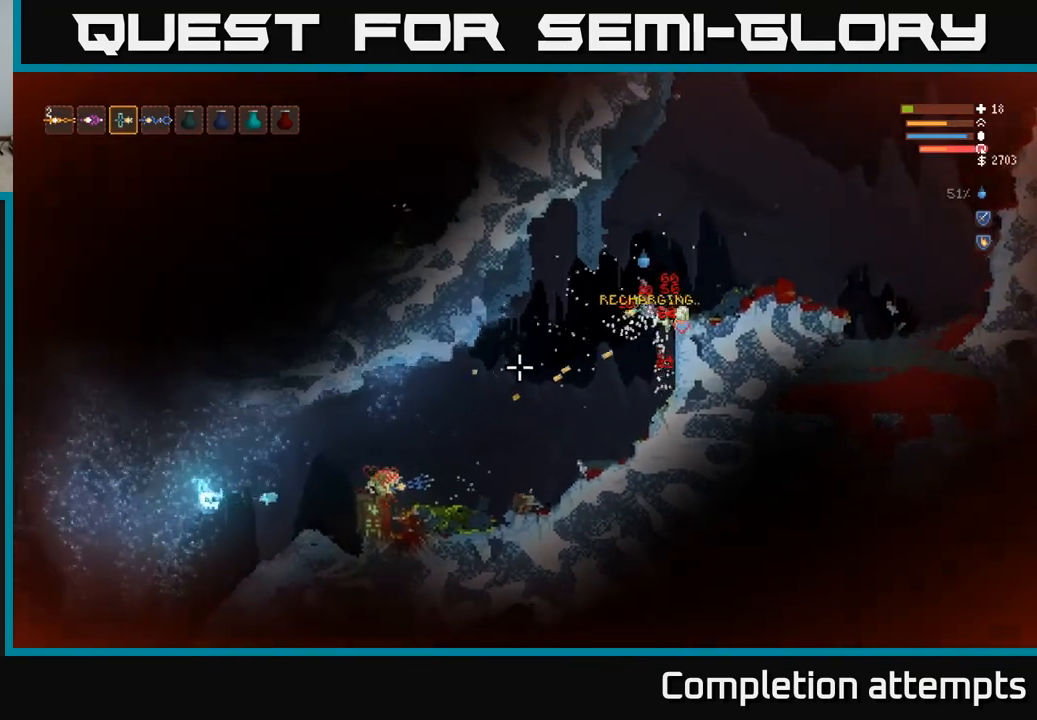
{"buttons": ["L2", "R2"], "left_stick": "up-right", "right_stick": "down-left", "events": [[83, "left_stick", "up-right"], [217, "R2", "down"], [333, "R2", "up"], [433, "L2", "up"], [433, "R2", "down"], [467, "L2", "down"]]}
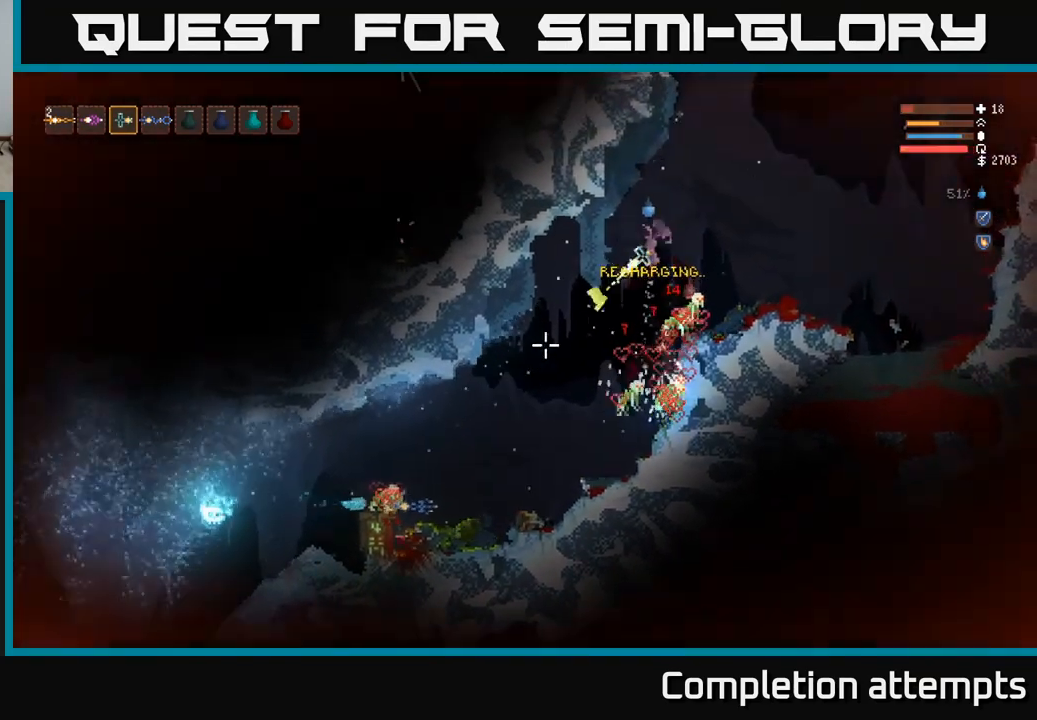
{"buttons": ["L2"], "left_stick": "right", "right_stick": "down-left", "events": [[33, "R2", "up"], [283, "L2", "up"], [417, "L2", "down"], [433, "left_stick", "right"]]}
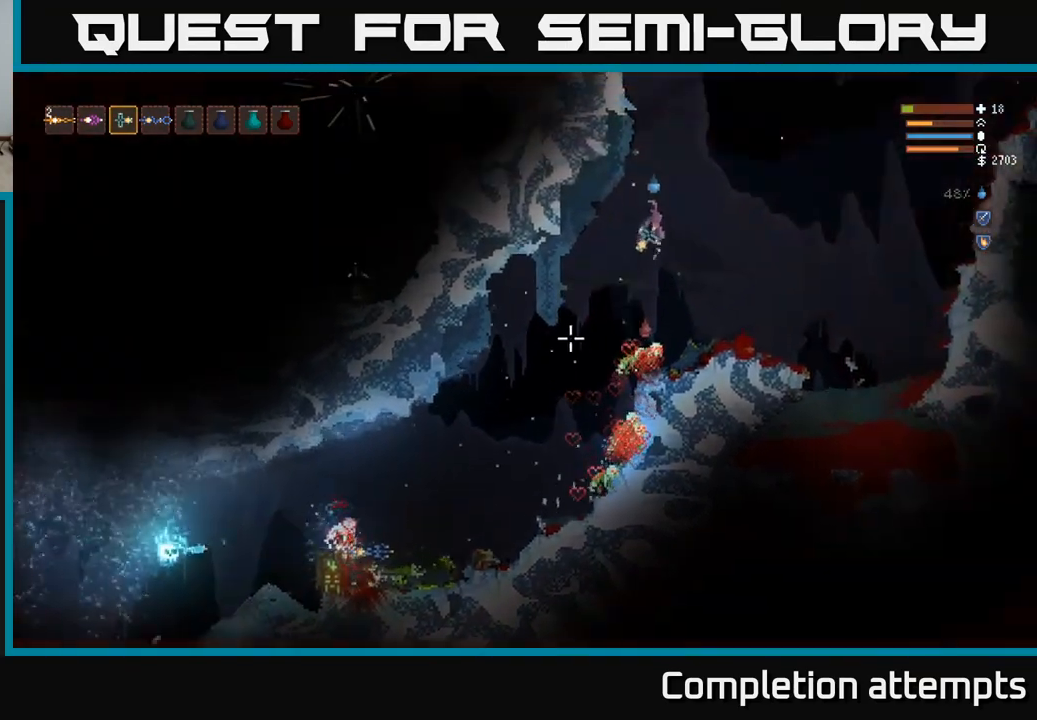
{"buttons": [], "left_stick": "right", "right_stick": "down-left", "events": [[33, "L2", "up"]]}
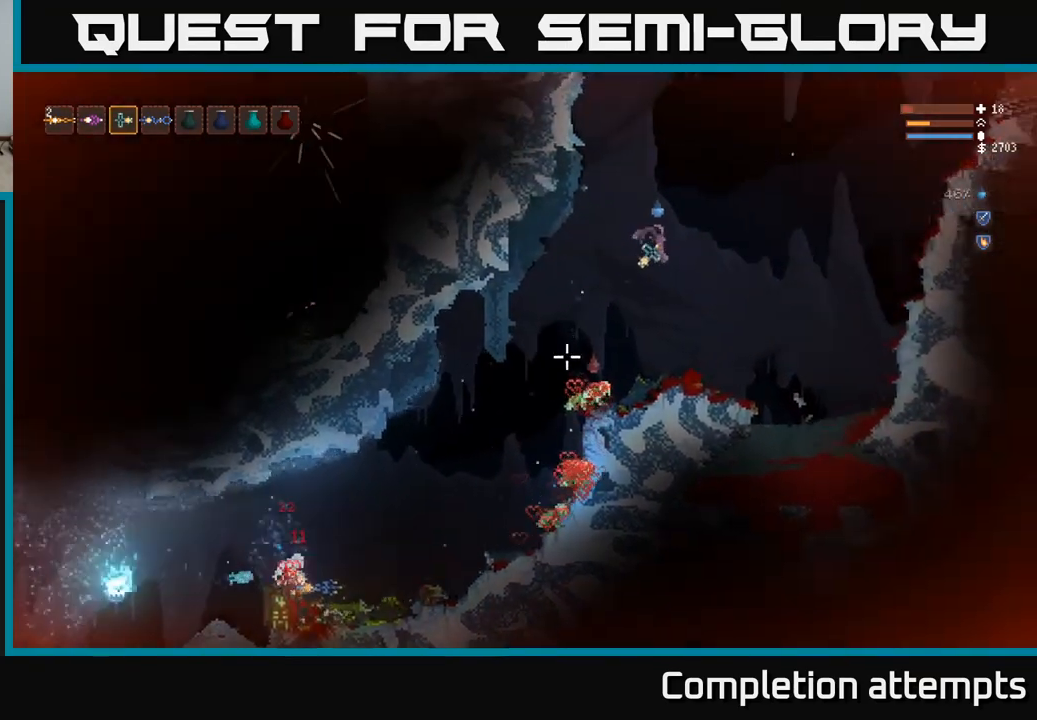
{"buttons": [], "left_stick": "center", "right_stick": "down-left", "events": [[17, "L2", "down"], [200, "L2", "up"], [383, "left_stick", "center"]]}
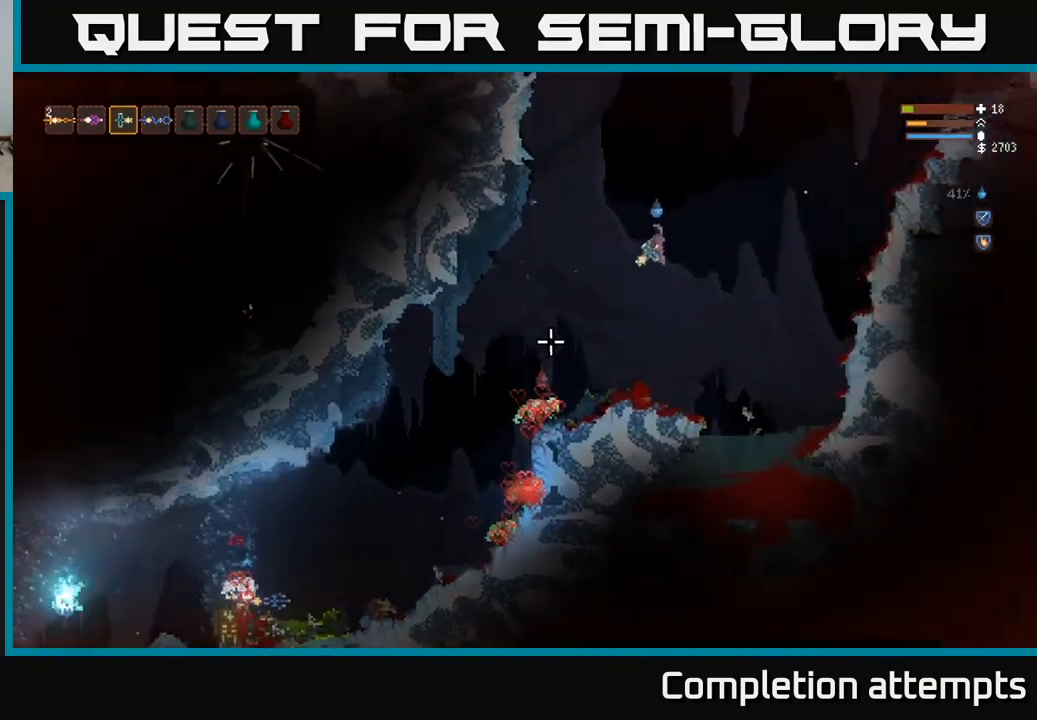
{"buttons": [], "left_stick": "center", "right_stick": "down-left", "events": [[250, "L2", "down"], [433, "L2", "up"]]}
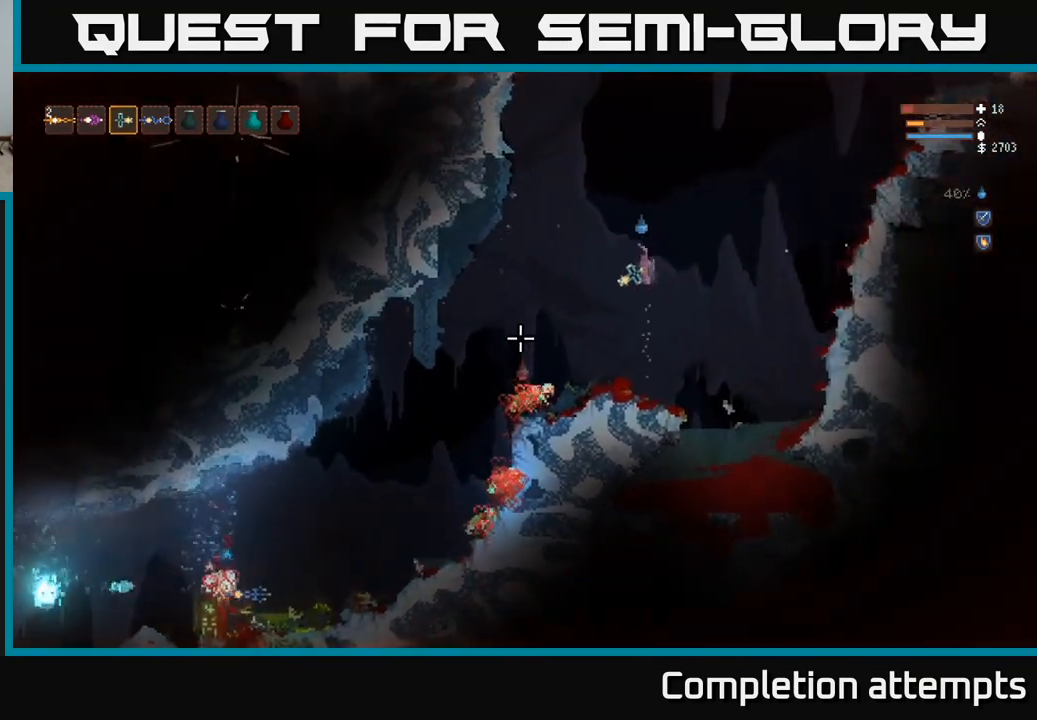
{"buttons": ["L2"], "left_stick": "left", "right_stick": "down-left", "events": [[450, "L2", "down"], [450, "left_stick", "left"]]}
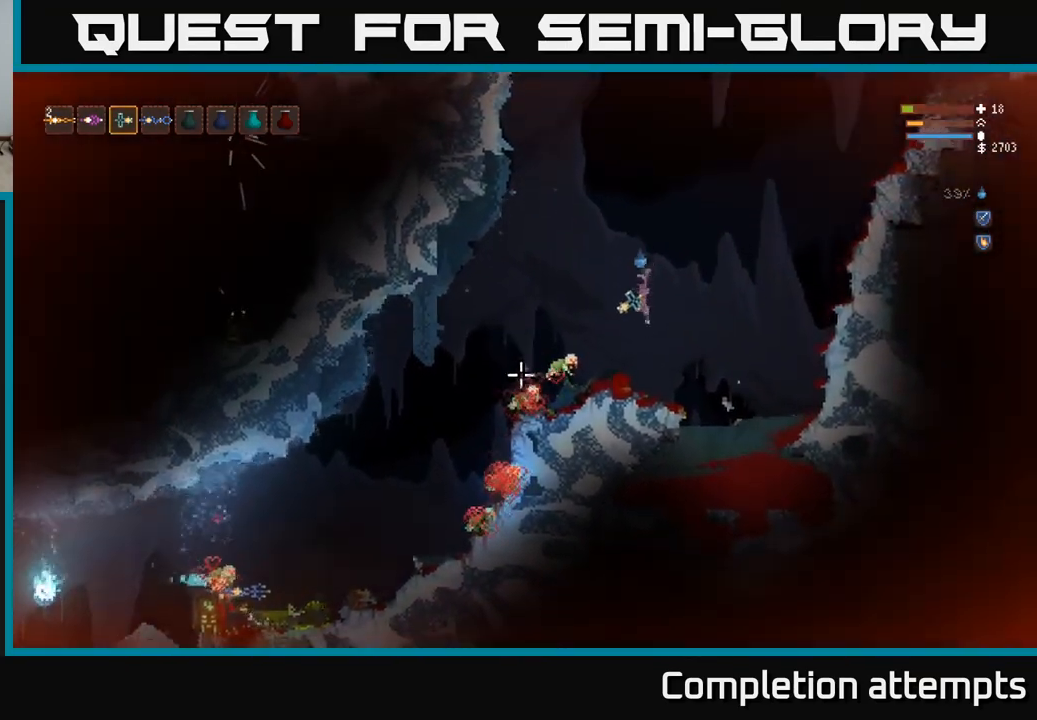
{"buttons": ["L2"], "left_stick": "right", "right_stick": "down-left", "events": [[200, "L2", "up"], [367, "R2", "down"], [433, "L2", "down"], [433, "left_stick", "right"], [500, "R2", "up"]]}
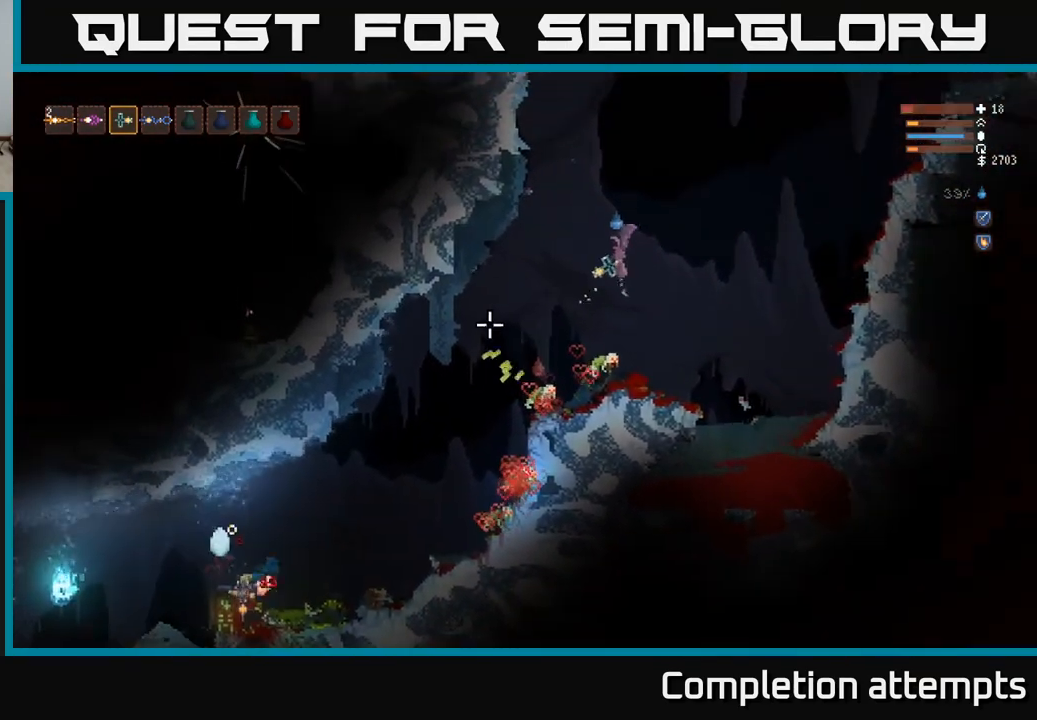
{"buttons": [], "left_stick": "left", "right_stick": "down-left", "events": [[133, "L2", "up"], [167, "left_stick", "center"], [450, "left_stick", "left"]]}
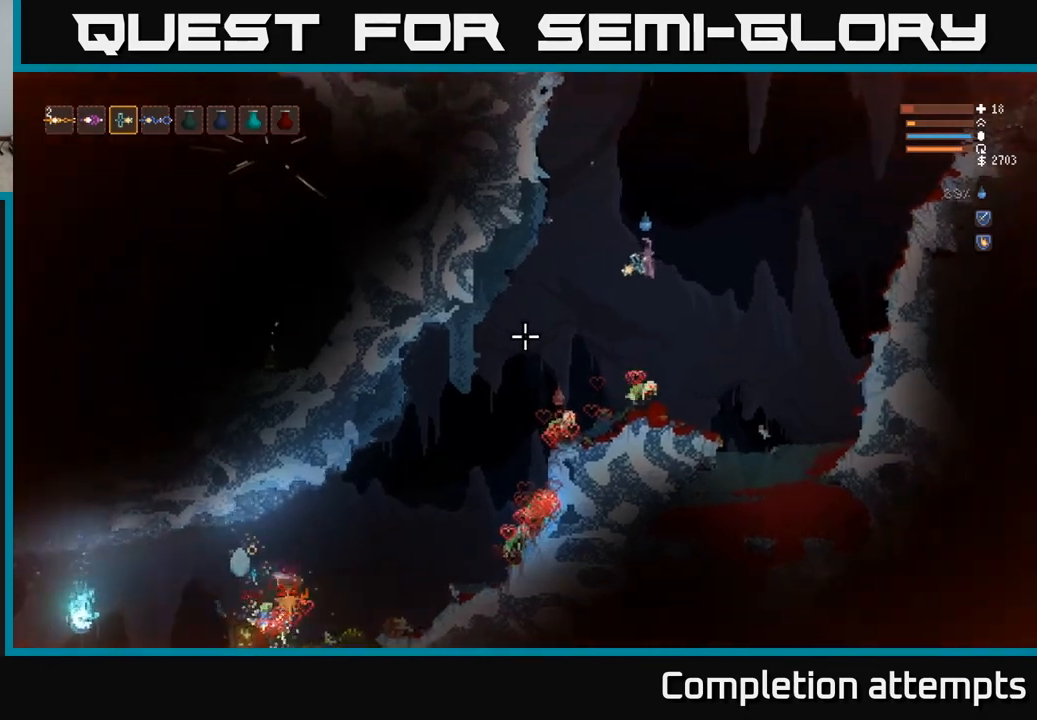
{"buttons": [], "left_stick": "center", "right_stick": "down-left", "events": [[33, "L2", "down"], [183, "L2", "up"], [267, "left_stick", "center"]]}
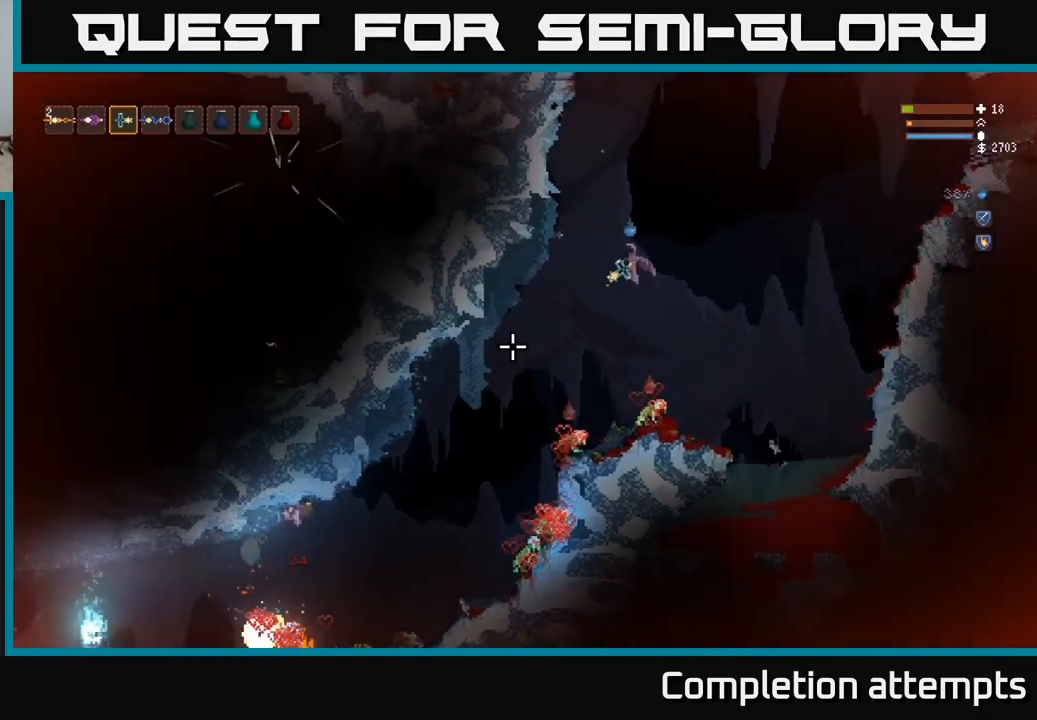
{"buttons": [], "left_stick": "right", "right_stick": "down-left", "events": [[267, "L2", "down"], [300, "left_stick", "right"], [433, "L2", "up"]]}
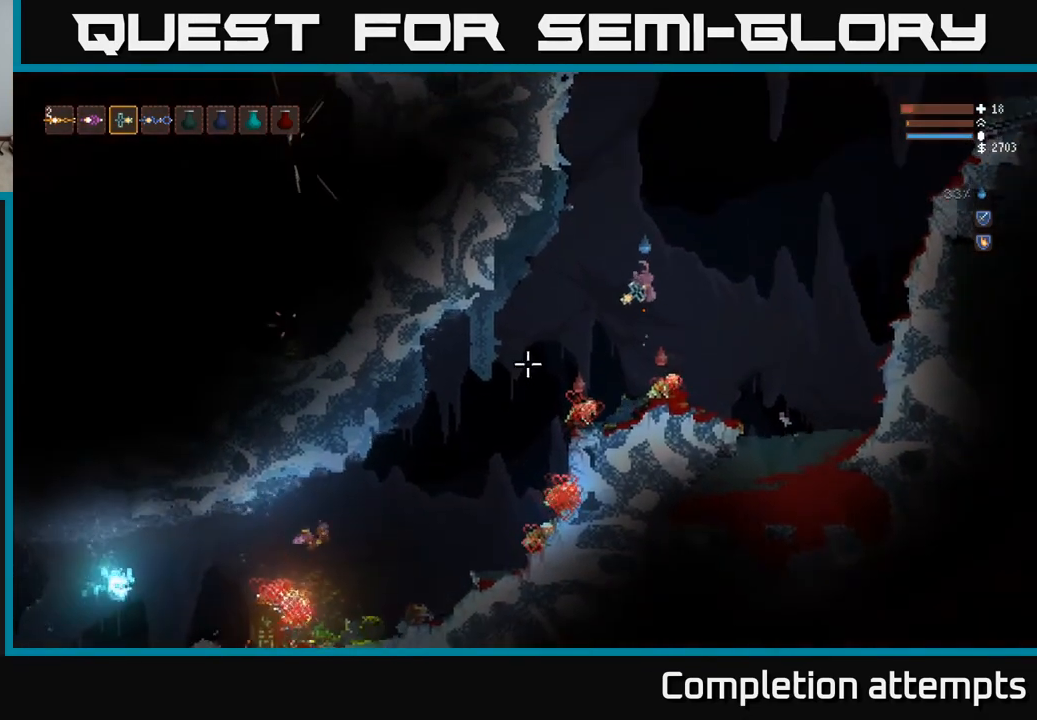
{"buttons": ["L2"], "left_stick": "center", "right_stick": "down-left", "events": [[100, "left_stick", "center"], [183, "left_stick", "left"], [300, "left_stick", "center"], [500, "L2", "down"]]}
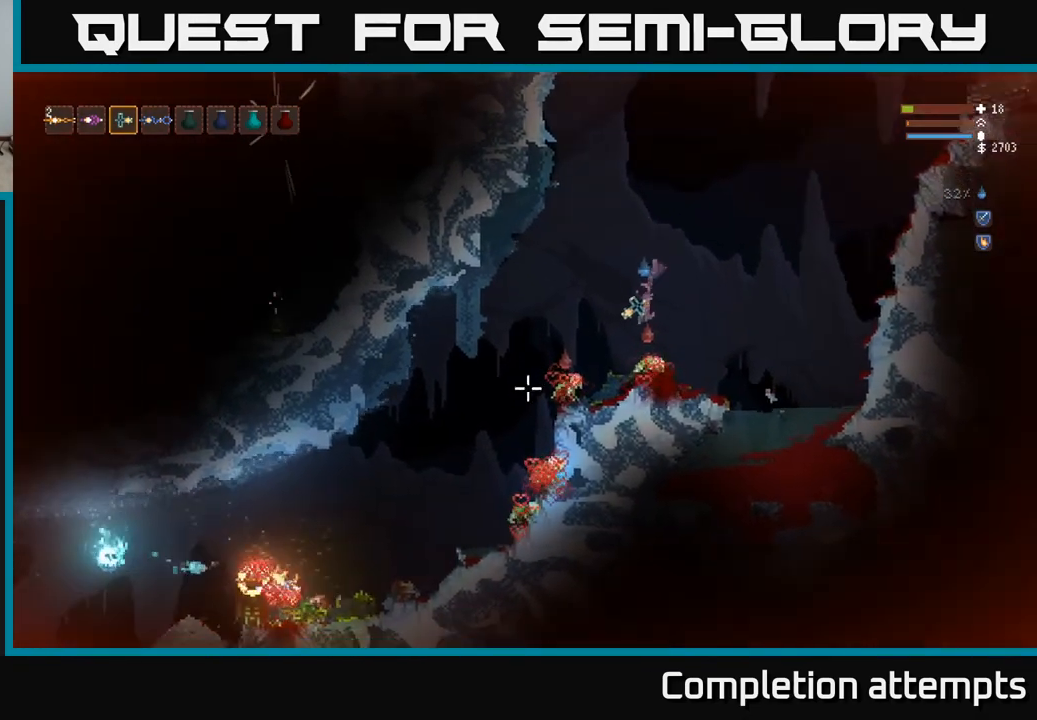
{"buttons": ["L2"], "left_stick": "center", "right_stick": "down-left", "events": [[200, "L2", "up"], [417, "L2", "down"]]}
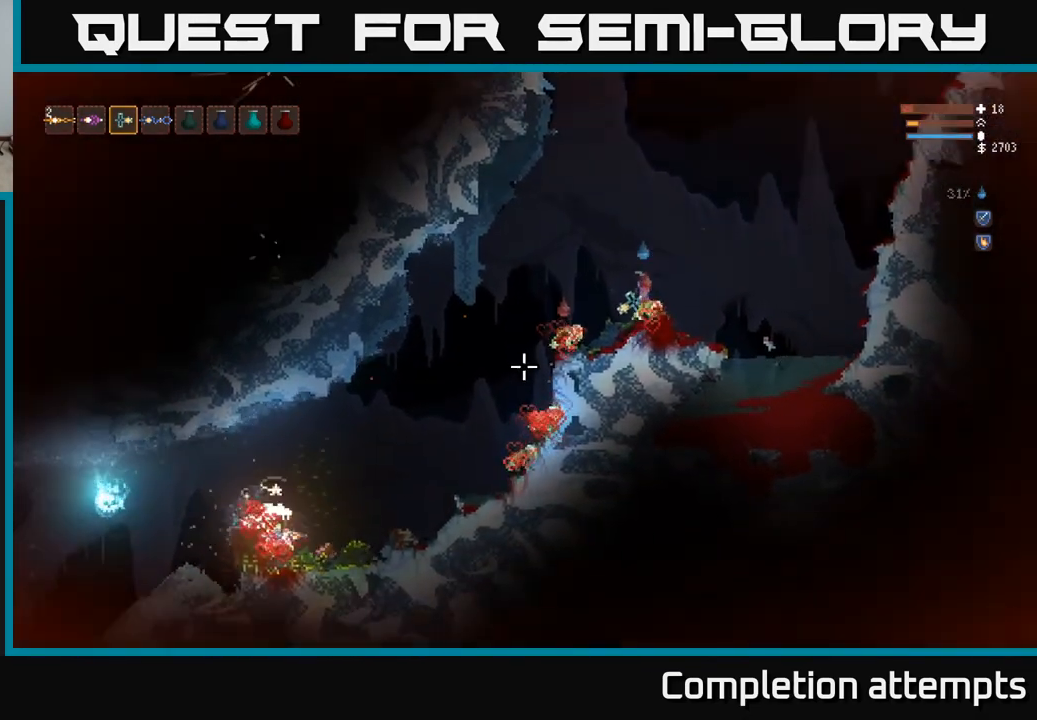
{"buttons": [], "left_stick": "center", "right_stick": "down-left", "events": [[17, "left_stick", "right"], [67, "L2", "up"], [183, "left_stick", "center"]]}
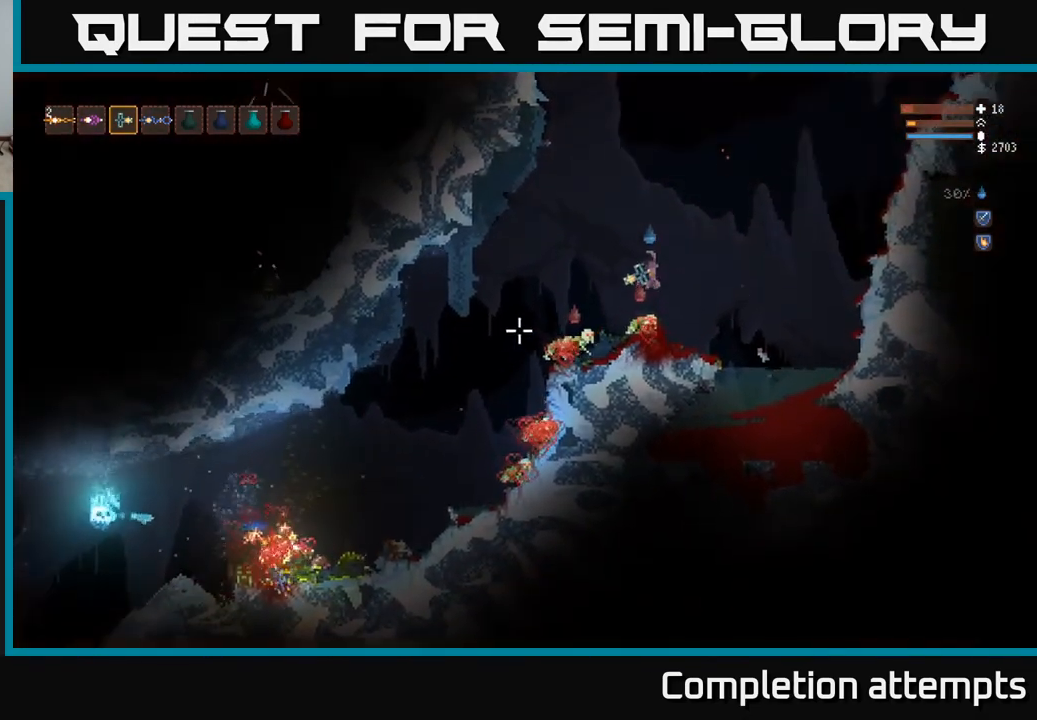
{"buttons": [], "left_stick": "center", "right_stick": "center", "events": [[500, "right_stick", "center"]]}
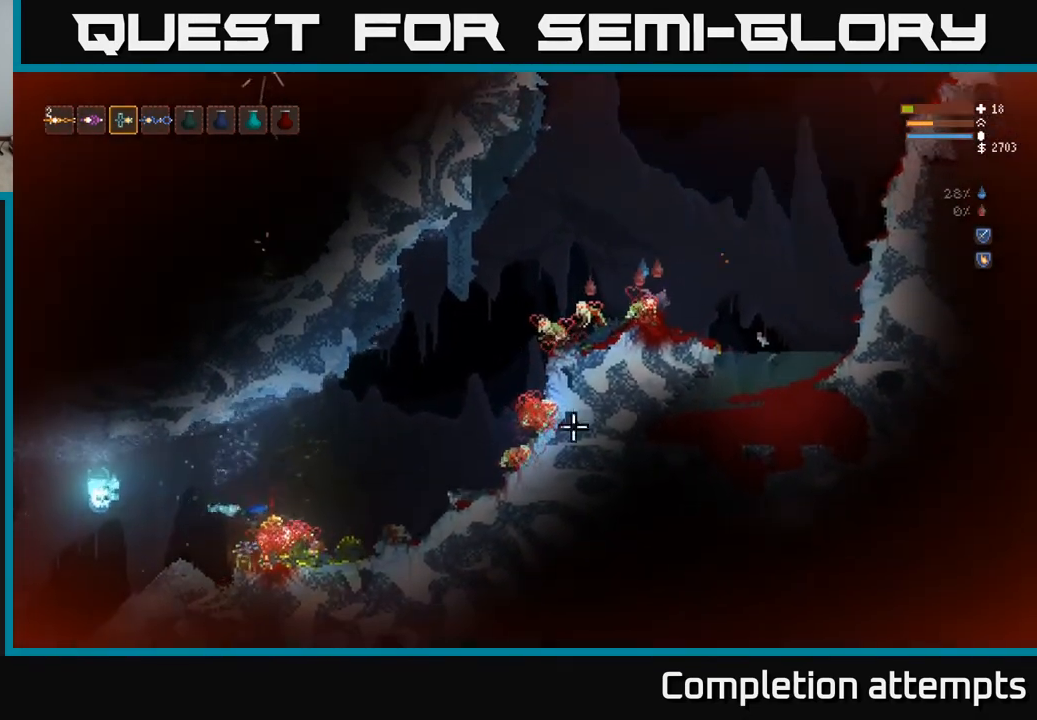
{"buttons": [], "left_stick": "center", "right_stick": "left", "events": [[200, "right_stick", "left"]]}
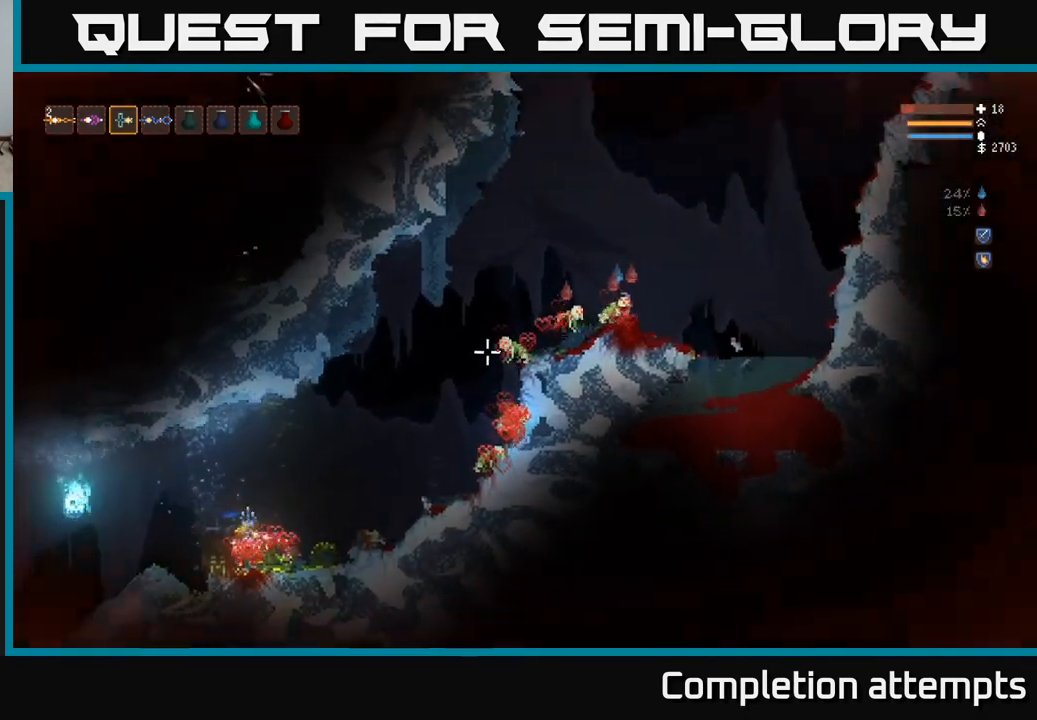
{"buttons": ["L2"], "left_stick": "right", "right_stick": "down-left", "events": [[50, "right_stick", "down-left"], [367, "L2", "down"], [433, "left_stick", "right"]]}
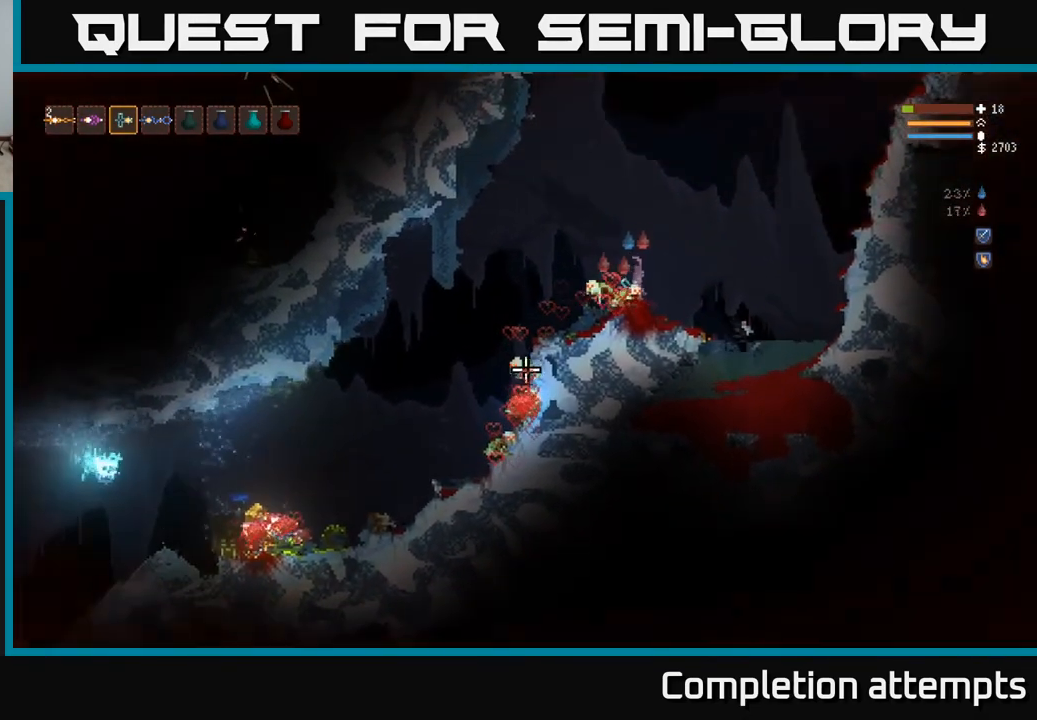
{"buttons": ["L2"], "left_stick": "center", "right_stick": "down-left", "events": [[133, "left_stick", "left"], [217, "L2", "up"], [333, "left_stick", "center"], [433, "L2", "down"]]}
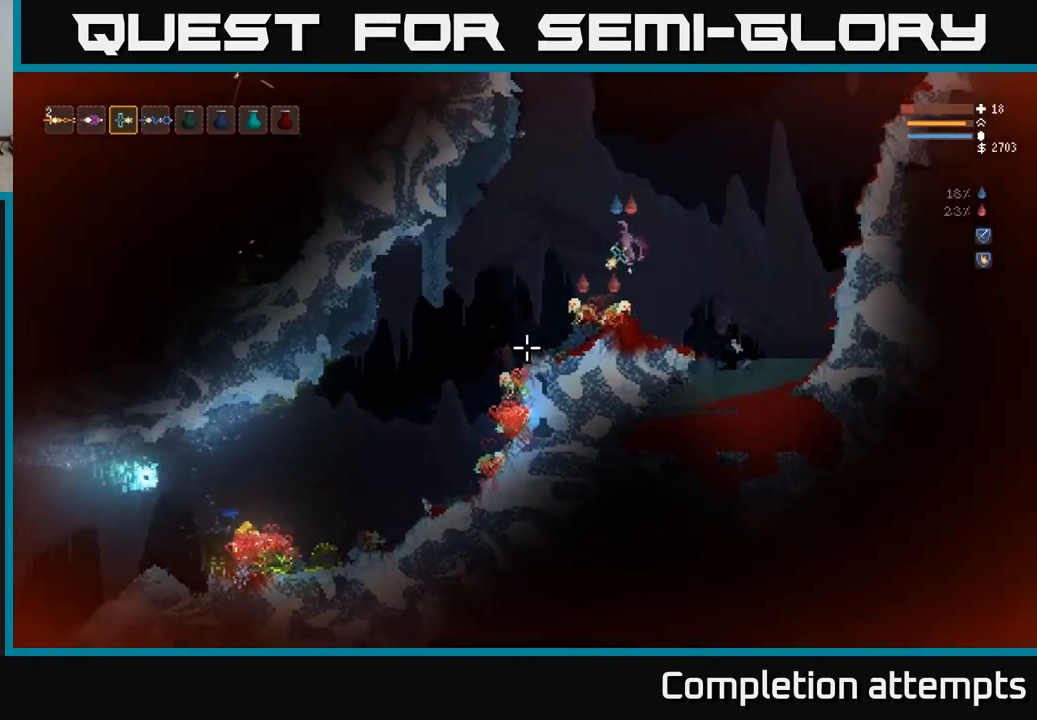
{"buttons": [], "left_stick": "center", "right_stick": "down-left", "events": [[17, "left_stick", "right"], [117, "L2", "up"], [183, "left_stick", "left"], [383, "left_stick", "center"]]}
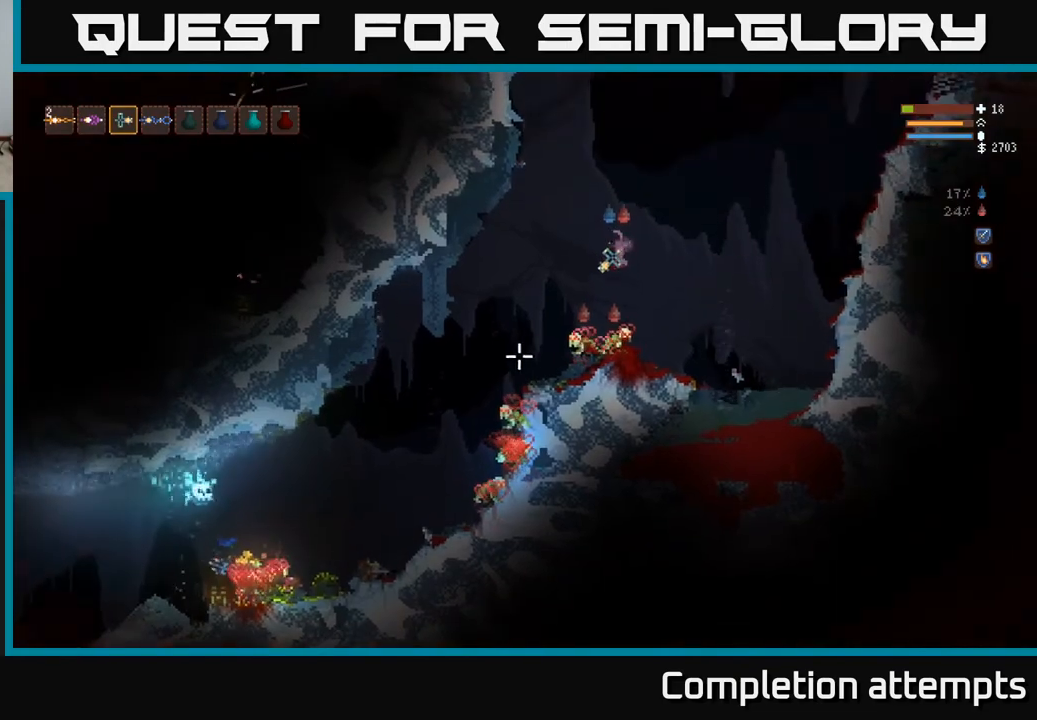
{"buttons": [], "left_stick": "center", "right_stick": "down-left", "events": []}
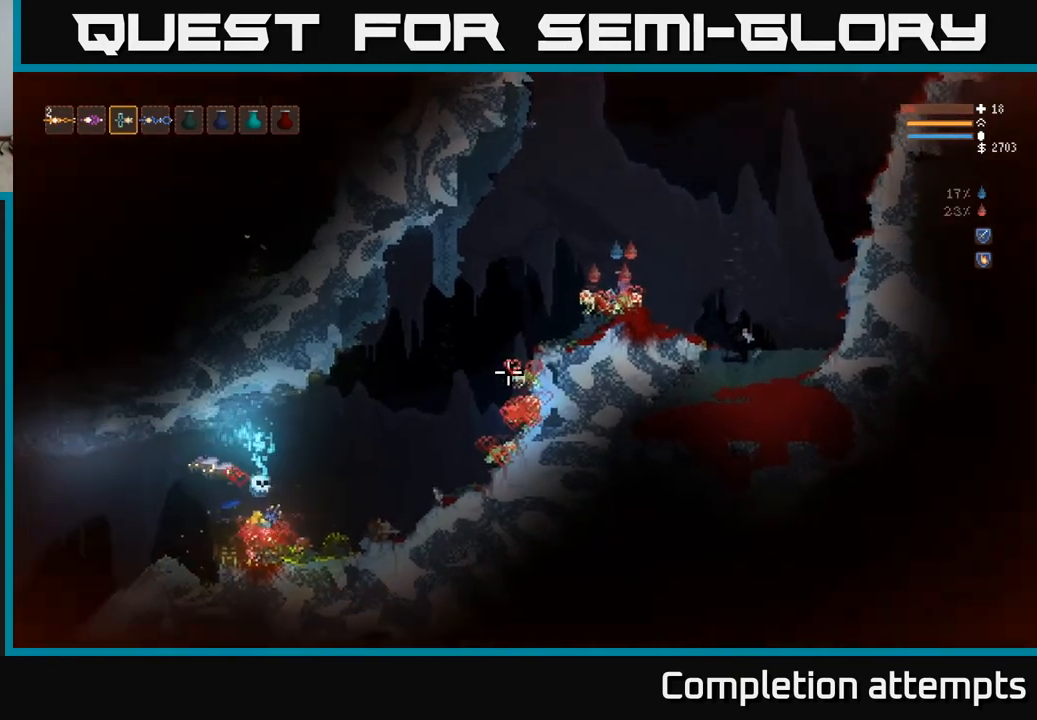
{"buttons": [], "left_stick": "center", "right_stick": "down-left", "events": [[350, "left_stick", "left"], [450, "left_stick", "center"]]}
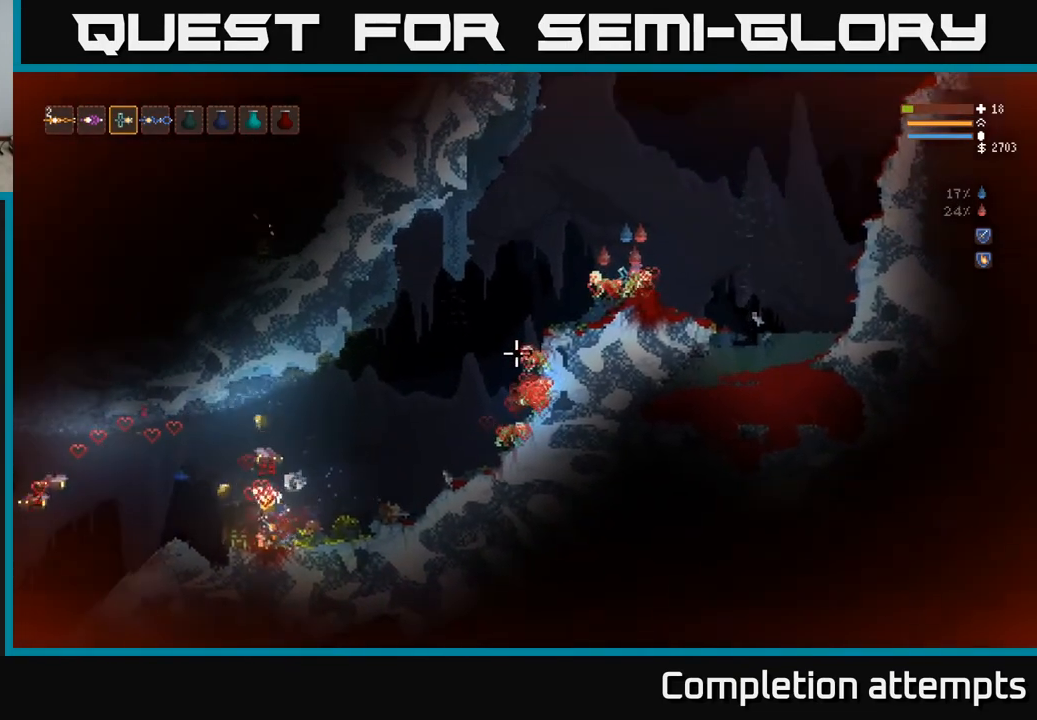
{"buttons": [], "left_stick": "center", "right_stick": "down-left", "events": [[133, "left_stick", "left"], [350, "left_stick", "center"]]}
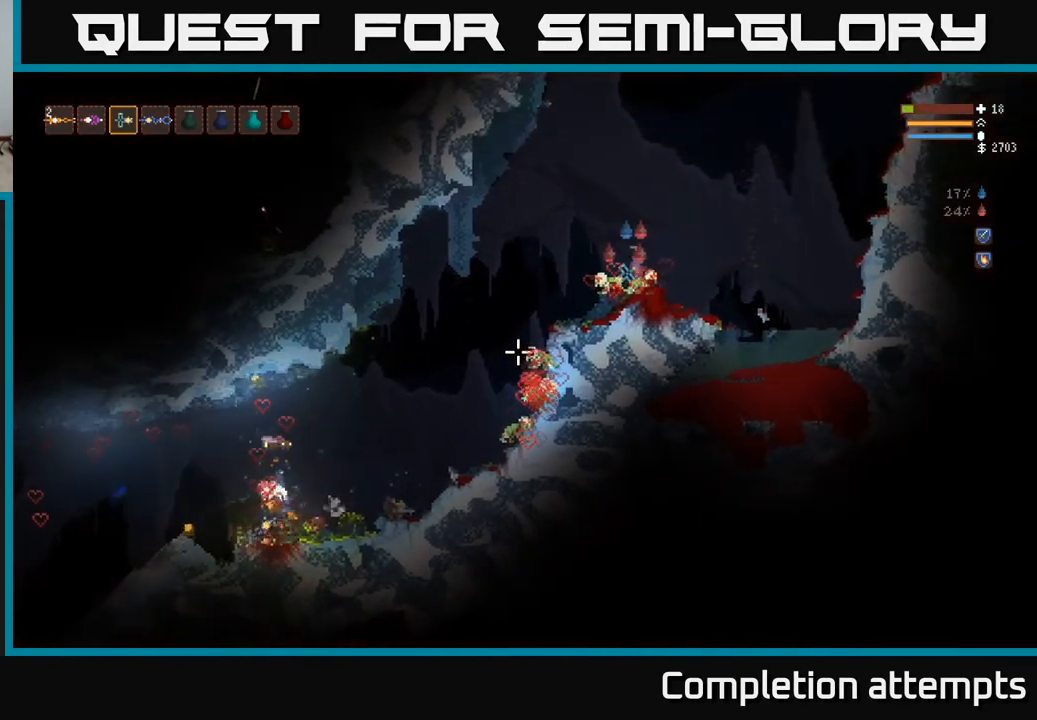
{"buttons": [], "left_stick": "center", "right_stick": "down-left", "events": []}